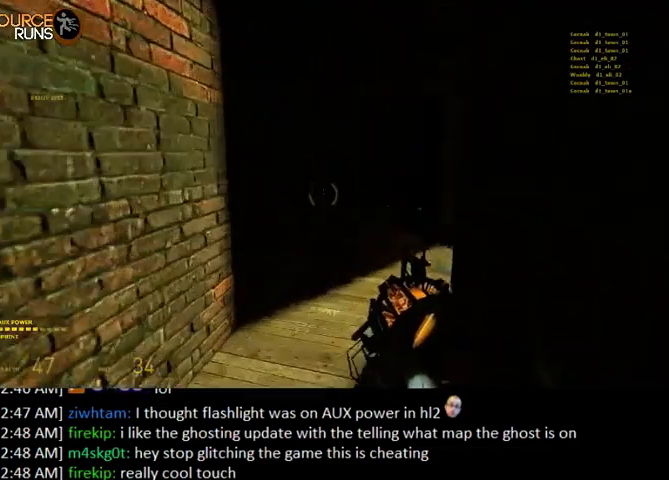
Gameplay with keyboard and mouse; each line is a JSON object with the keys and mouse buttons held at the frame after it. "events" lists presses ("down") and releases ("up") of "0", "1", "3", "4", "5", "a", "alt", "c", "ctrl", "d", "e", "f", "q", "r", "s", "shift", "space", "tab", "v", "w", "x", "z", "mouse_left" and "mouse_right" between this image and that frame as [ms after this image, input, new state], when the widget could be followed in between. "mouse_left", "mouse_right" = the "left", "right" buttons of the "mouse" list. No other keys are recorded. Mouse movement is not recorded. Not read: 2.
{"keys": [], "mouse": [], "events": [[200, "shift", "up"], [233, "w", "up"]]}
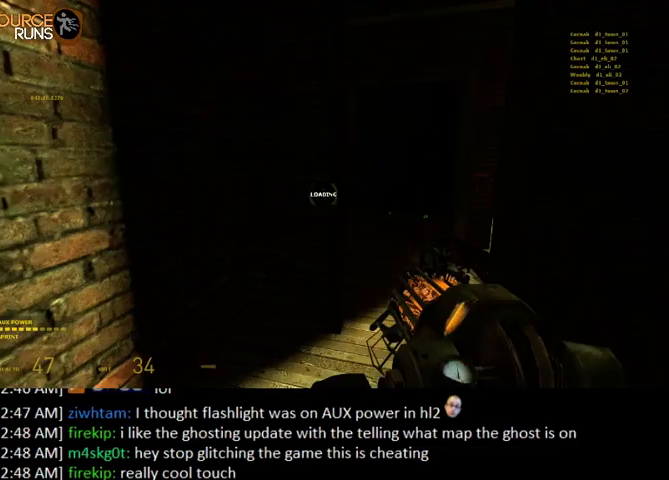
{"keys": ["d", "w"], "mouse": [], "events": [[33, "d", "down"], [33, "w", "down"]]}
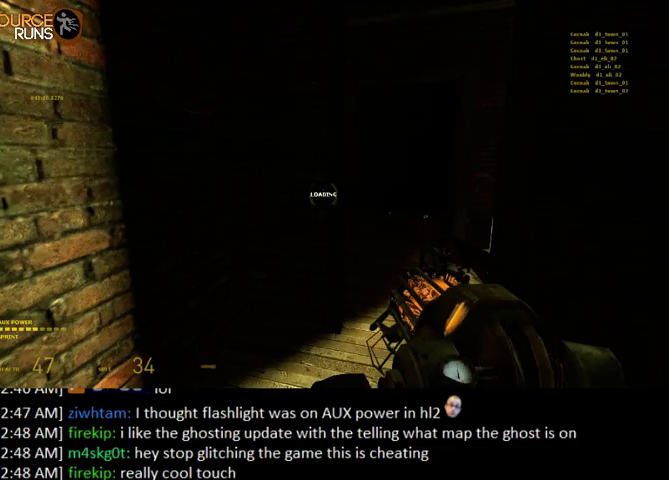
{"keys": ["d", "w"], "mouse": [], "events": []}
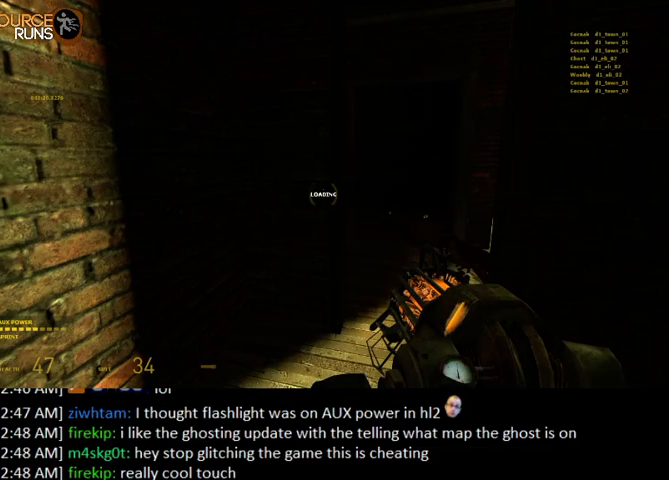
{"keys": ["d", "w"], "mouse": [], "events": []}
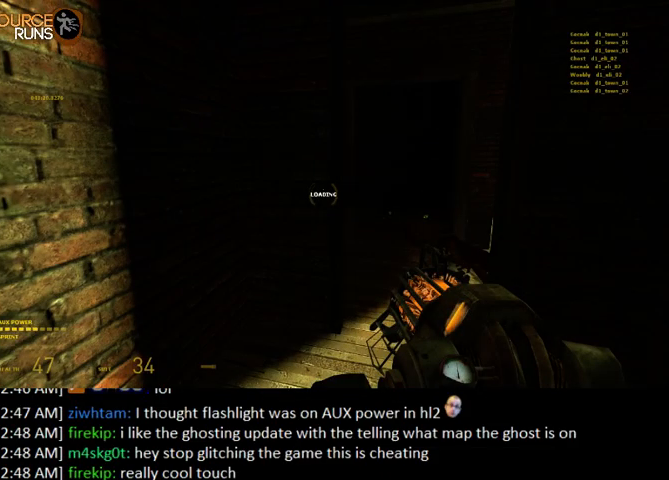
{"keys": ["d", "w"], "mouse": [], "events": [[133, "d", "up"], [433, "d", "down"]]}
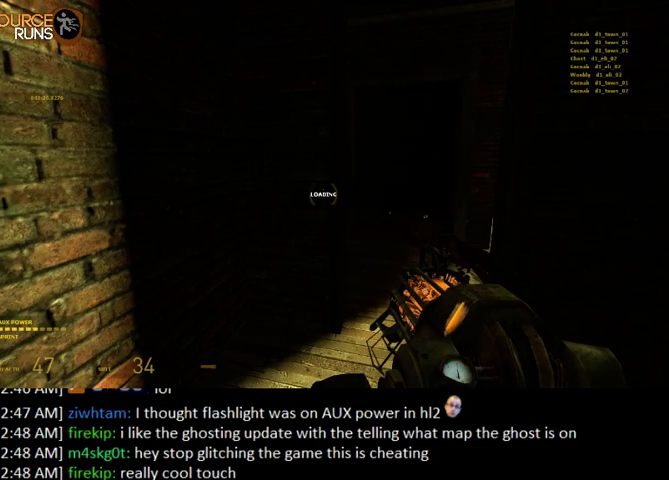
{"keys": ["shift", "w"], "mouse": [], "events": [[33, "d", "up"], [167, "d", "down"], [267, "d", "up"], [333, "d", "down"], [433, "d", "up"], [467, "shift", "down"]]}
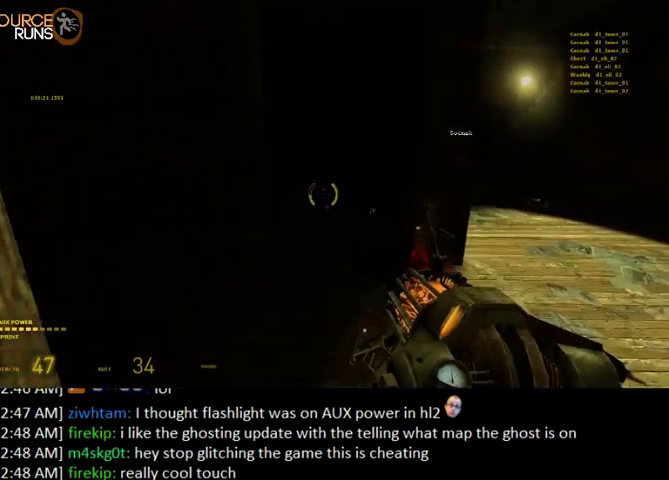
{"keys": ["a", "shift", "w"], "mouse": [], "events": [[67, "d", "down"], [433, "d", "up"], [467, "a", "down"]]}
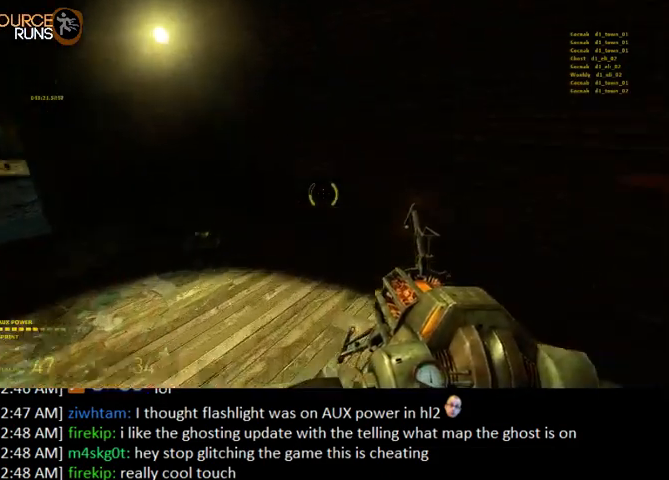
{"keys": ["a", "shift", "w"], "mouse": [], "events": []}
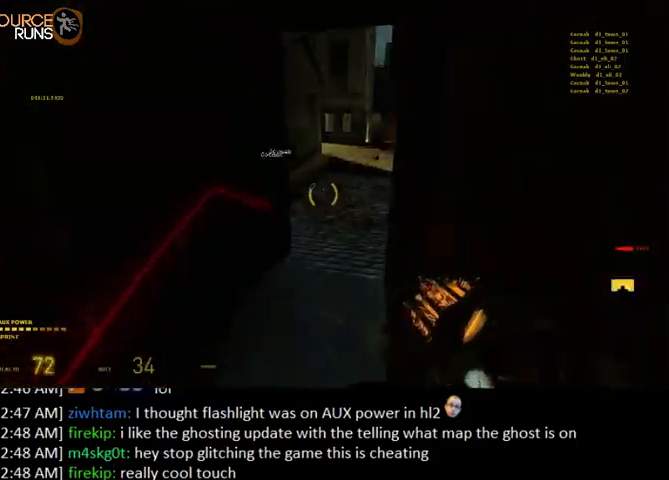
{"keys": ["0", "d", "shift", "w"], "mouse": [], "events": [[33, "a", "up"], [200, "d", "down"], [233, "d", "up"], [367, "0", "down"], [433, "d", "down"]]}
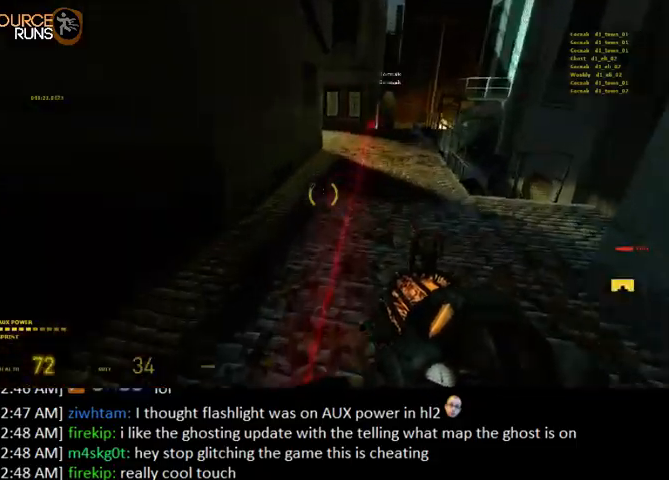
{"keys": ["0", "ctrl", "d", "s"], "mouse": [], "events": [[33, "shift", "up"], [67, "w", "up"], [167, "ctrl", "down"], [200, "s", "down"], [367, "0", "up"], [467, "0", "down"]]}
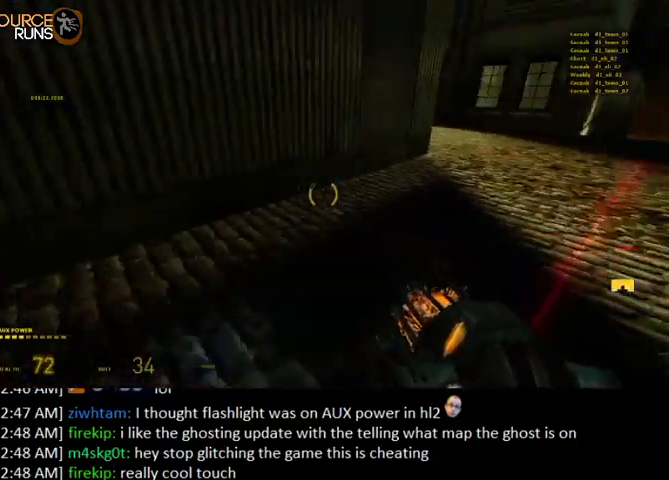
{"keys": ["0", "ctrl", "d", "s"], "mouse": [], "events": []}
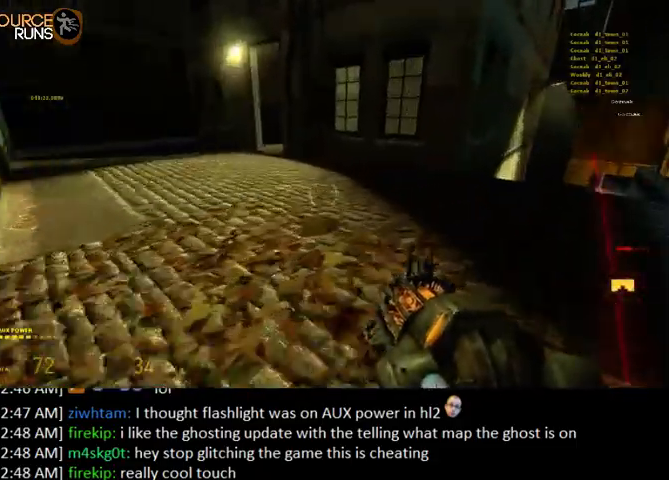
{"keys": ["0", "ctrl", "d", "s"], "mouse": [], "events": []}
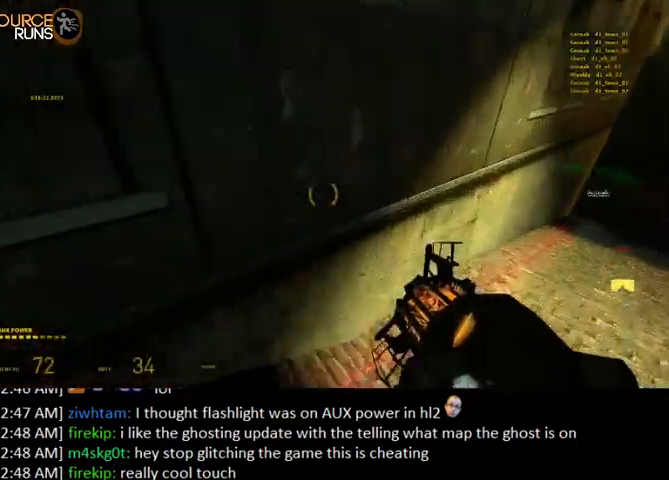
{"keys": ["0", "ctrl", "d", "s"], "mouse": [], "events": [[200, "0", "up"], [500, "0", "down"]]}
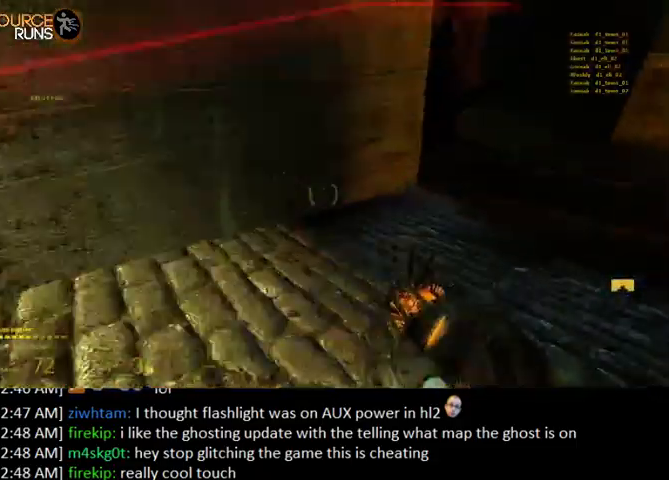
{"keys": ["d"], "mouse": [], "events": [[300, "s", "up"], [333, "ctrl", "up"], [400, "a", "down"], [467, "0", "up"], [500, "a", "up"]]}
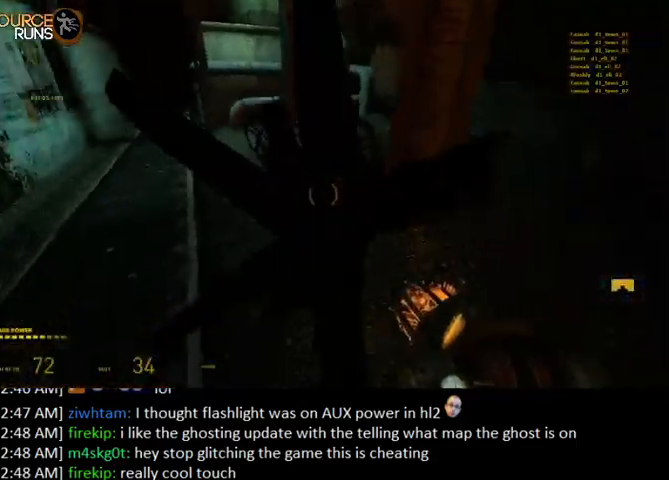
{"keys": ["a", "shift", "w"], "mouse": [], "events": [[267, "shift", "down"], [267, "w", "down"], [433, "d", "up"], [467, "a", "down"]]}
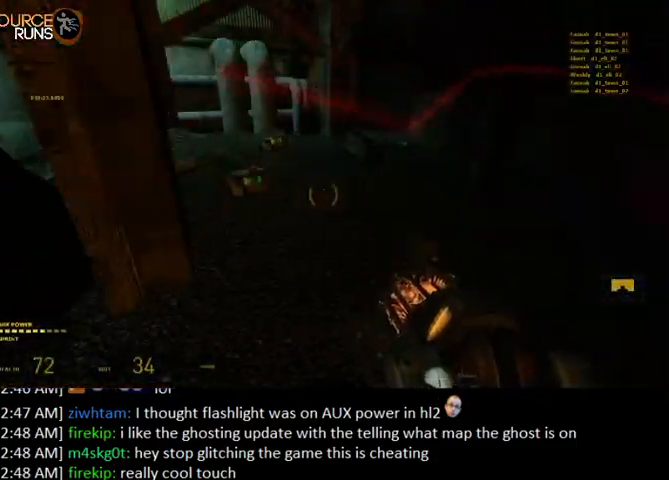
{"keys": ["a", "d"], "mouse": [], "events": [[133, "a", "up"], [300, "a", "down"], [367, "shift", "up"], [400, "w", "up"], [500, "d", "down"]]}
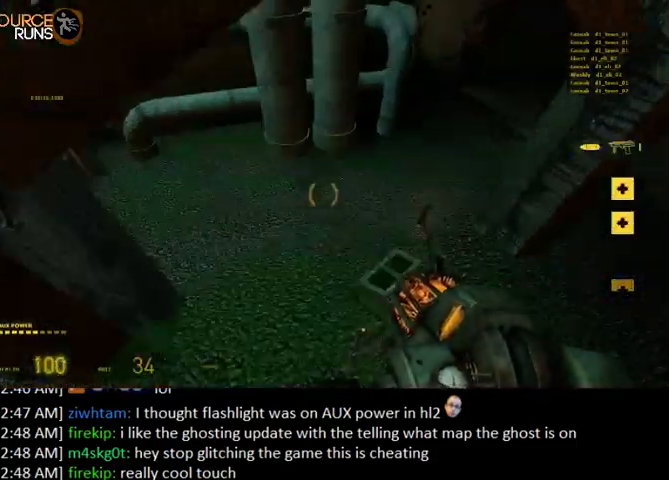
{"keys": ["d"], "mouse": [], "events": [[33, "a", "up"], [33, "s", "down"], [233, "s", "up"]]}
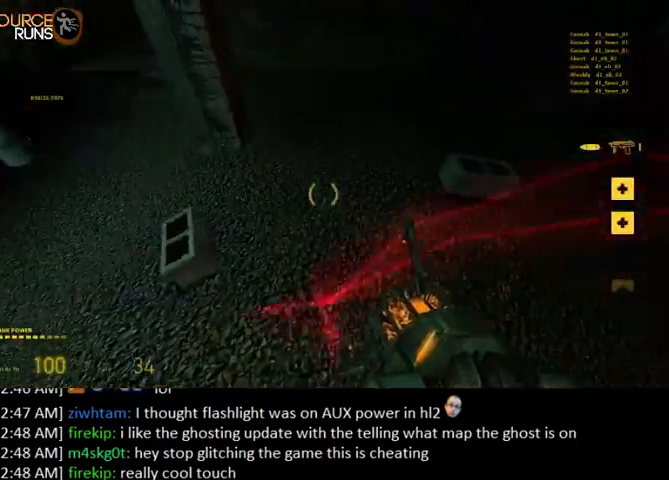
{"keys": ["d"], "mouse": [], "events": [[200, "d", "up"], [200, "w", "down"], [300, "e", "down"], [300, "w", "up"], [400, "e", "up"], [500, "d", "down"]]}
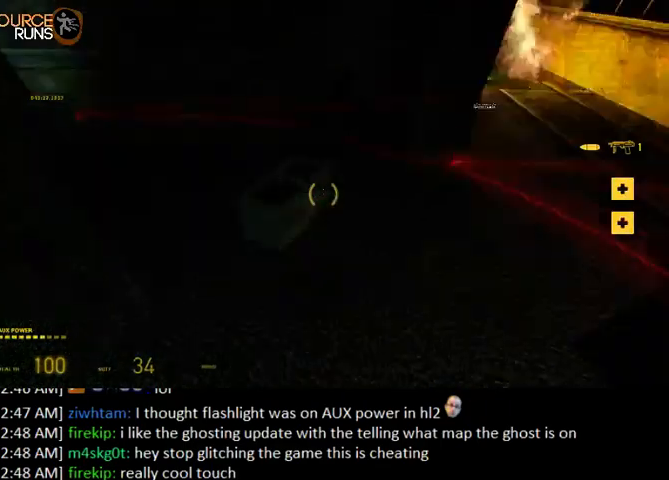
{"keys": ["d"], "mouse": [], "events": [[100, "d", "up"], [333, "w", "down"], [433, "d", "down"], [500, "w", "up"]]}
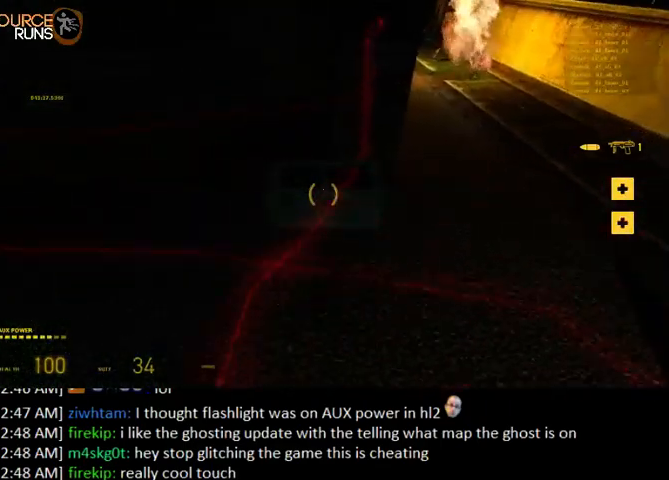
{"keys": ["0", "ctrl", "e", "w"], "mouse": [], "events": [[33, "d", "up"], [233, "w", "down"], [333, "0", "down"], [400, "ctrl", "down"], [433, "e", "down"]]}
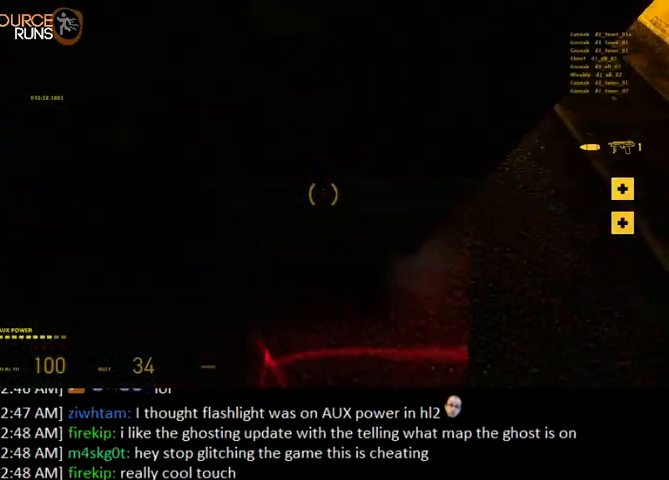
{"keys": ["0", "ctrl", "e", "w"], "mouse": [], "events": [[33, "e", "up"], [133, "e", "down"], [200, "e", "up"], [300, "e", "down"], [367, "e", "up"], [467, "e", "down"]]}
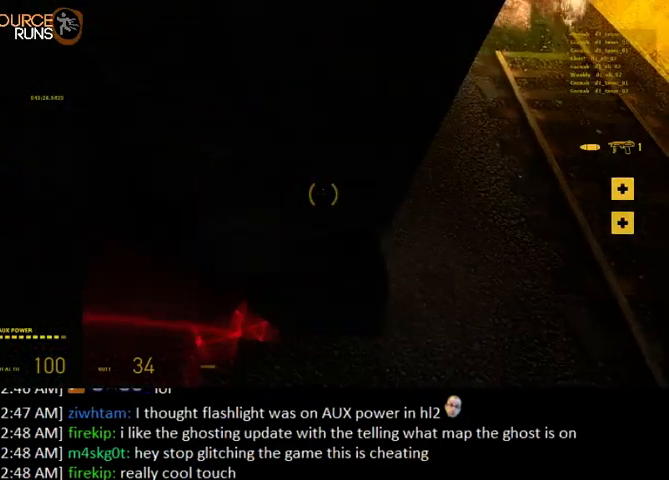
{"keys": ["0", "ctrl", "w"], "mouse": [], "events": [[33, "e", "up"], [100, "e", "down"], [167, "e", "up"], [267, "e", "down"], [333, "e", "up"], [433, "e", "down"], [500, "e", "up"]]}
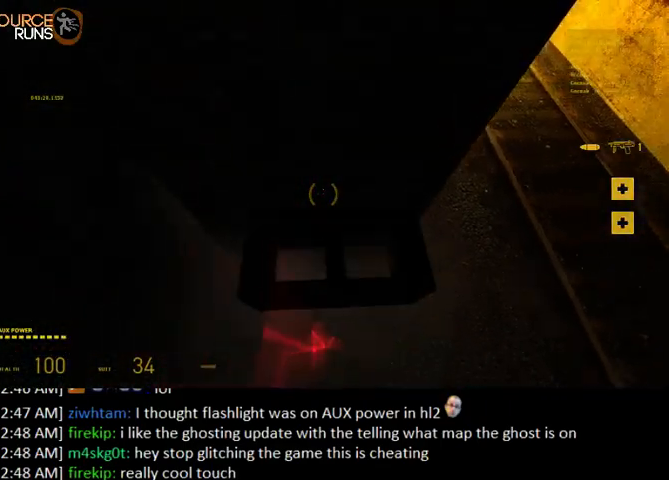
{"keys": ["0", "ctrl", "w"], "mouse": [], "events": [[100, "e", "down"], [200, "e", "up"], [267, "e", "down"], [333, "e", "up"], [433, "e", "down"], [467, "e", "up"]]}
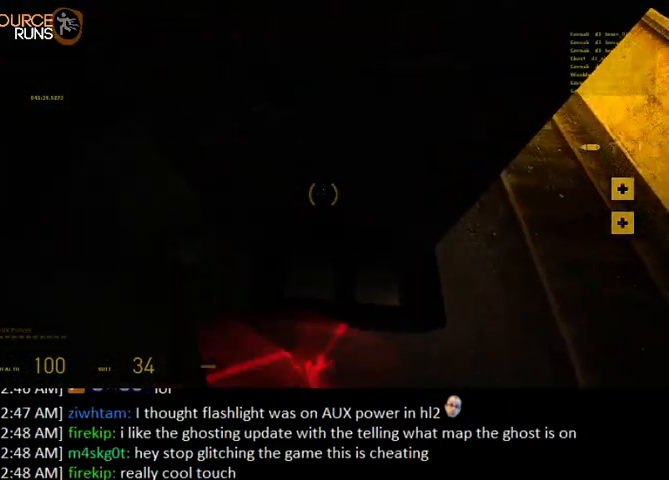
{"keys": ["0", "ctrl", "w"], "mouse": [], "events": [[67, "e", "down"], [167, "e", "up"], [233, "e", "down"], [300, "e", "up"], [400, "e", "down"], [467, "e", "up"]]}
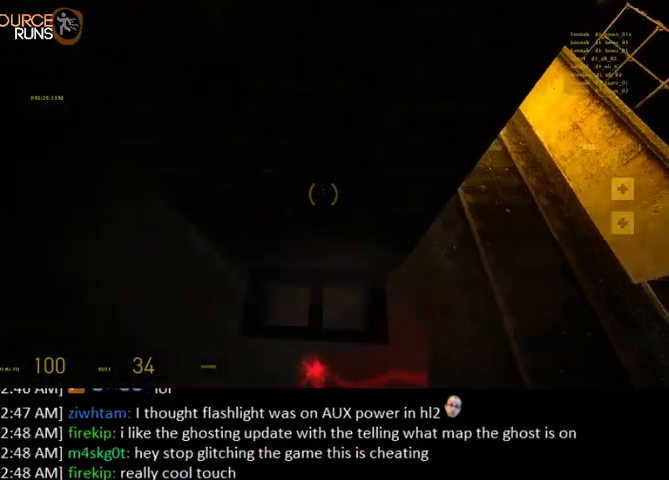
{"keys": ["0", "ctrl", "e", "w"], "mouse": [], "events": [[67, "e", "down"], [100, "e", "up"], [200, "e", "down"], [267, "e", "up"], [367, "e", "down"], [433, "e", "up"], [500, "e", "down"]]}
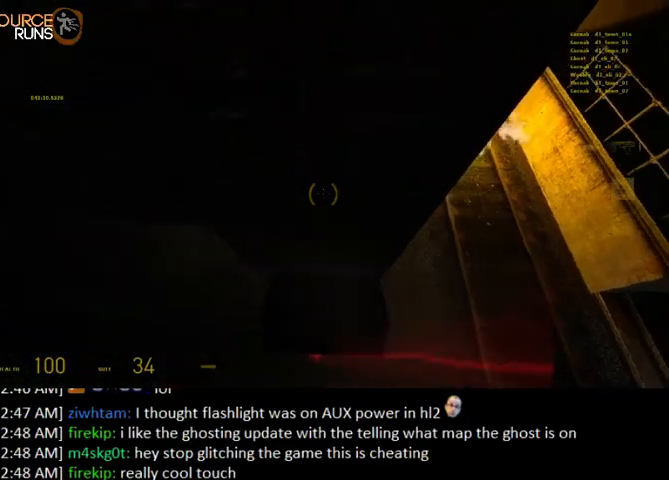
{"keys": ["0", "ctrl", "w"], "mouse": [], "events": [[67, "e", "up"], [233, "e", "down"], [267, "e", "up"], [367, "e", "down"], [467, "e", "up"]]}
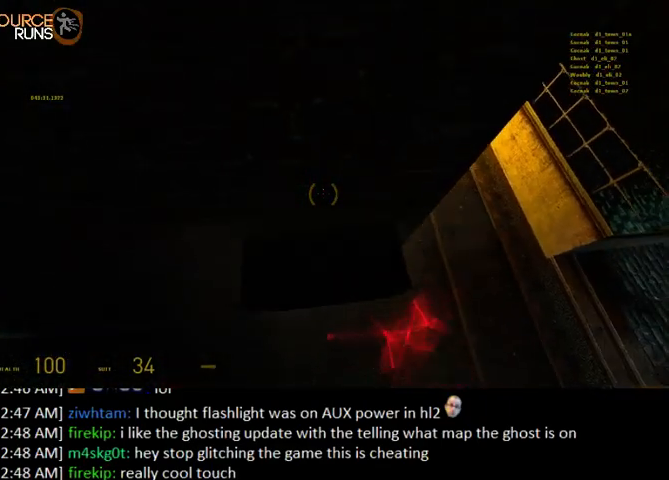
{"keys": ["0", "ctrl", "w"], "mouse": [], "events": [[67, "e", "down"], [133, "e", "up"], [233, "e", "down"], [300, "e", "up"], [367, "e", "down"], [467, "e", "up"]]}
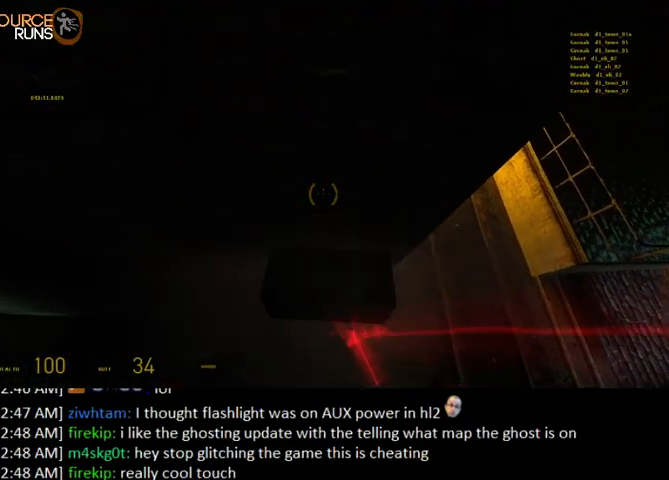
{"keys": ["0", "ctrl", "w"], "mouse": [], "events": [[67, "e", "down"], [133, "e", "up"], [233, "e", "down"], [267, "e", "up"], [400, "e", "down"], [467, "e", "up"]]}
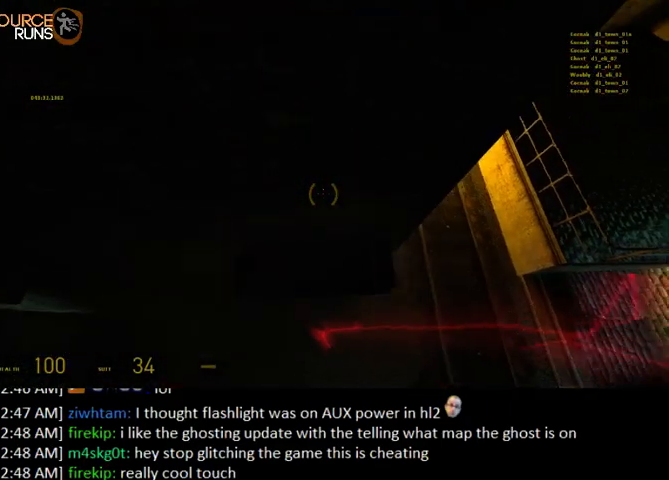
{"keys": ["0", "ctrl", "w"], "mouse": [], "events": [[33, "e", "down"], [100, "e", "up"], [233, "e", "down"], [300, "e", "up"], [400, "e", "down"], [467, "e", "up"]]}
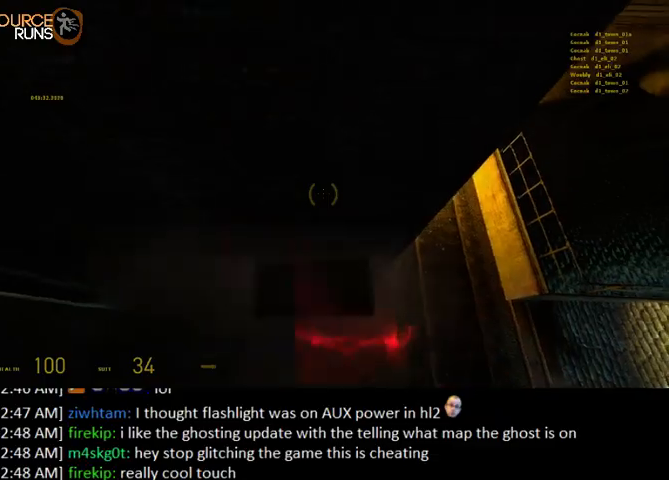
{"keys": ["0", "ctrl", "w"], "mouse": [], "events": [[67, "e", "down"], [100, "e", "up"], [200, "e", "down"], [300, "e", "up"], [400, "e", "down"], [467, "e", "up"]]}